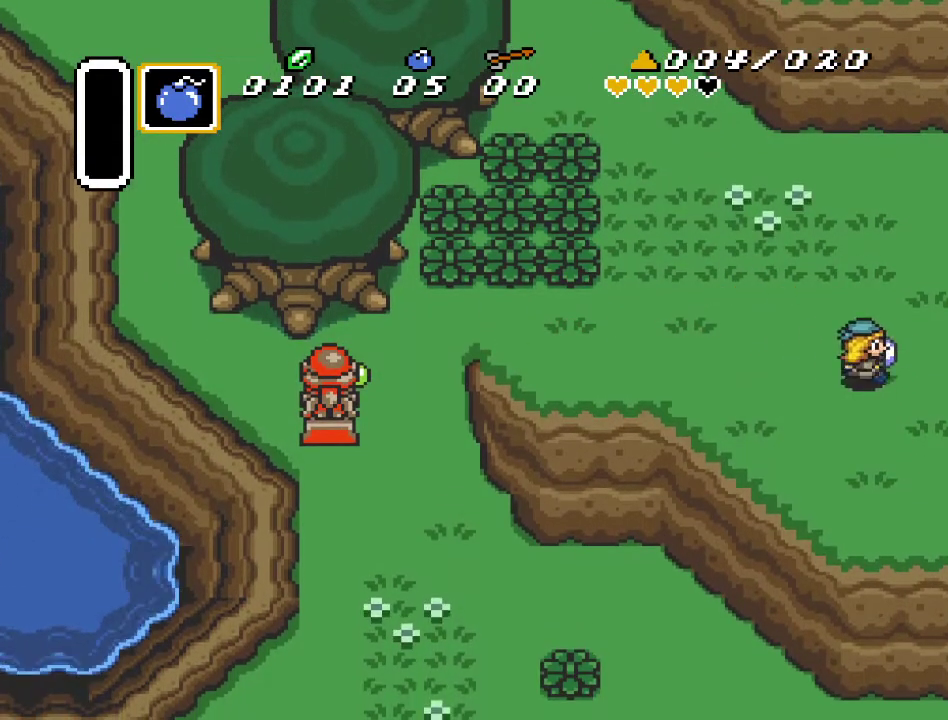
Gameplay with a controller (Nintendo layout); each line is a JSON object with the inputs held at the frame after it. "events" lists button and stick changes between this image and that frame as [ms after this image, input, new state], when the widget could be followed in between. Not read: L3 R3.
{"buttons": ["DPAD_RIGHT"], "events": []}
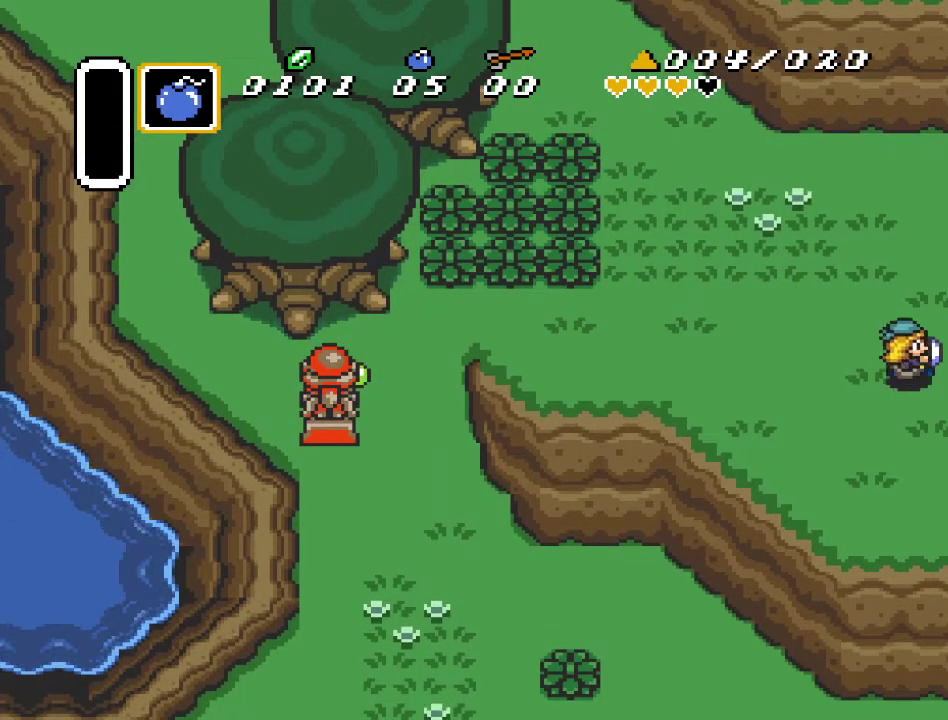
{"buttons": ["DPAD_RIGHT"], "events": []}
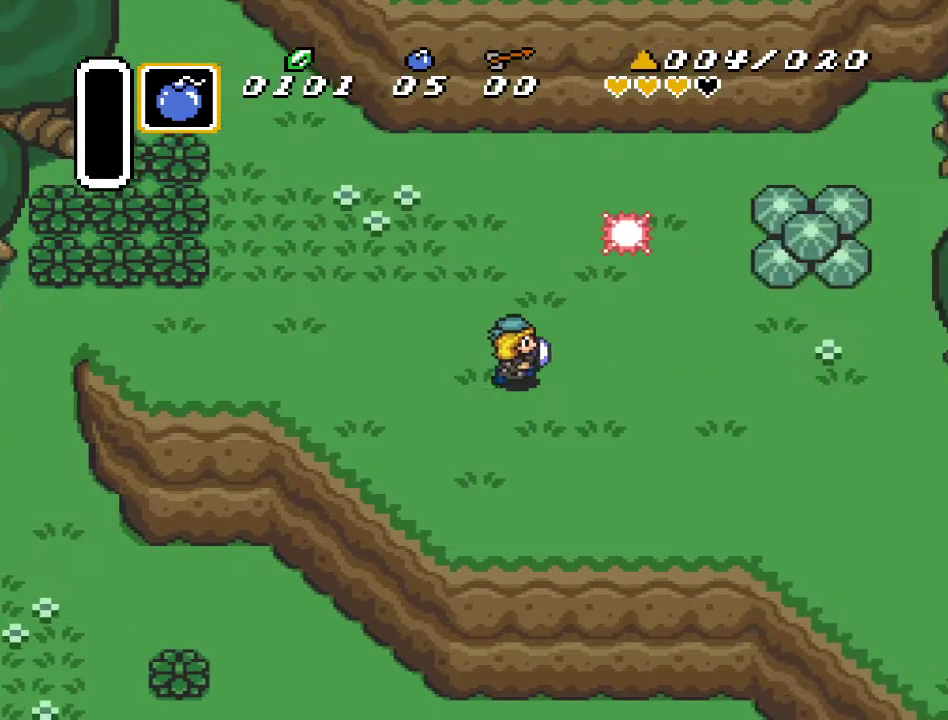
{"buttons": ["DPAD_RIGHT"], "events": []}
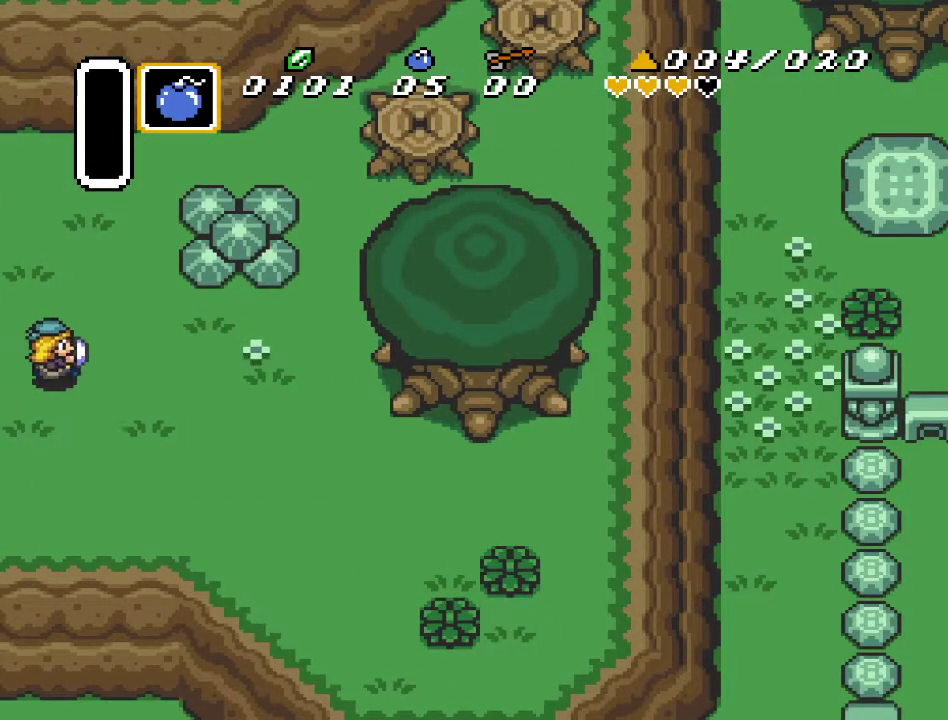
{"buttons": ["DPAD_RIGHT"], "events": []}
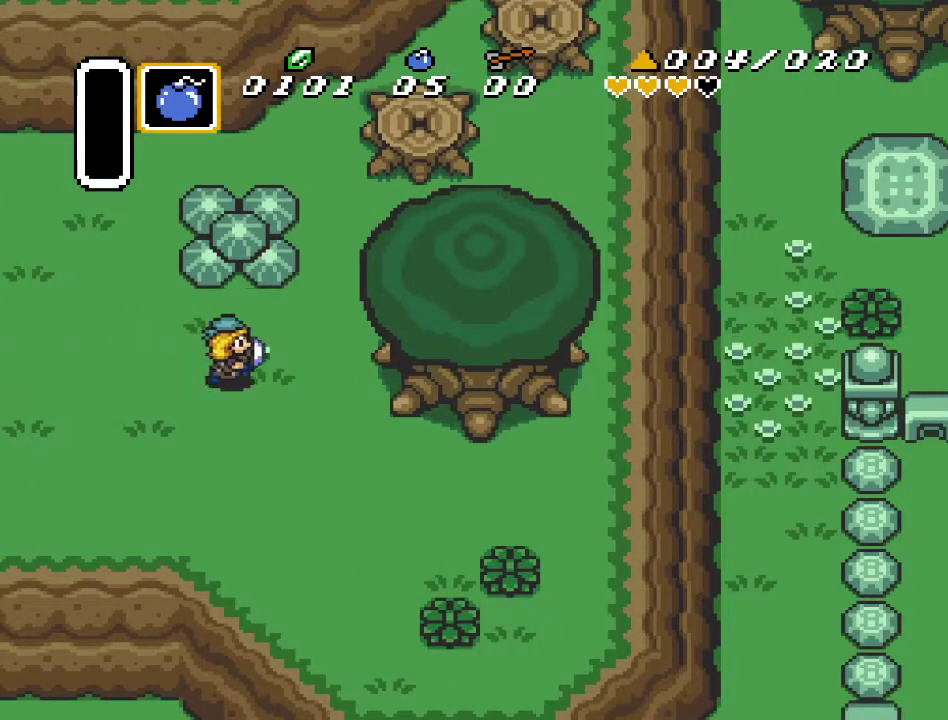
{"buttons": ["A", "DPAD_UP"], "events": [[17, "A", "down"], [83, "DPAD_RIGHT", "up"], [200, "DPAD_UP", "down"]]}
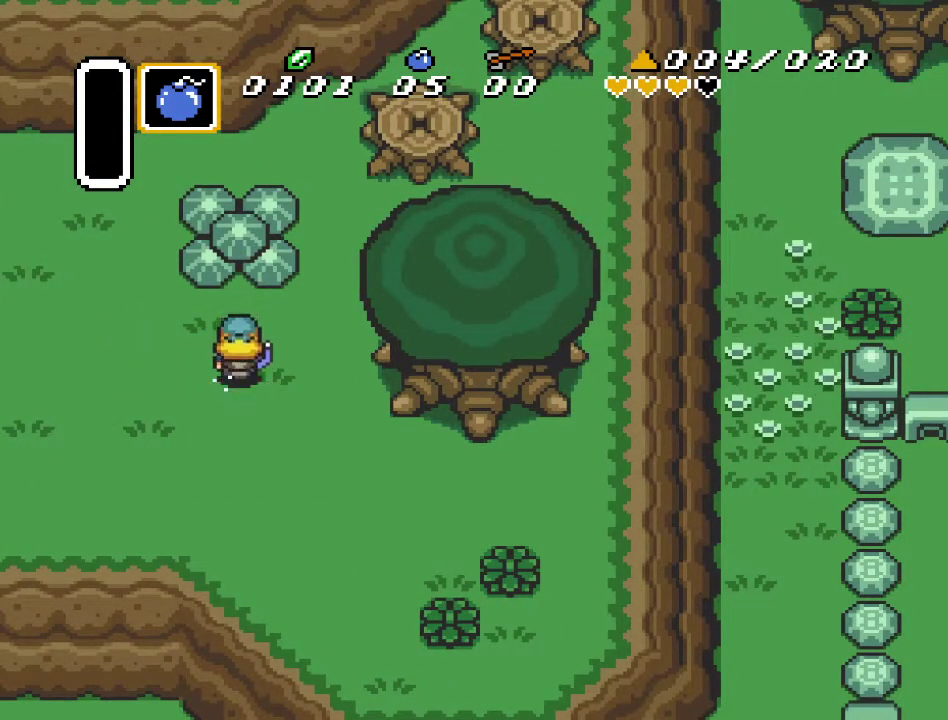
{"buttons": ["DPAD_UP"], "events": [[400, "A", "up"]]}
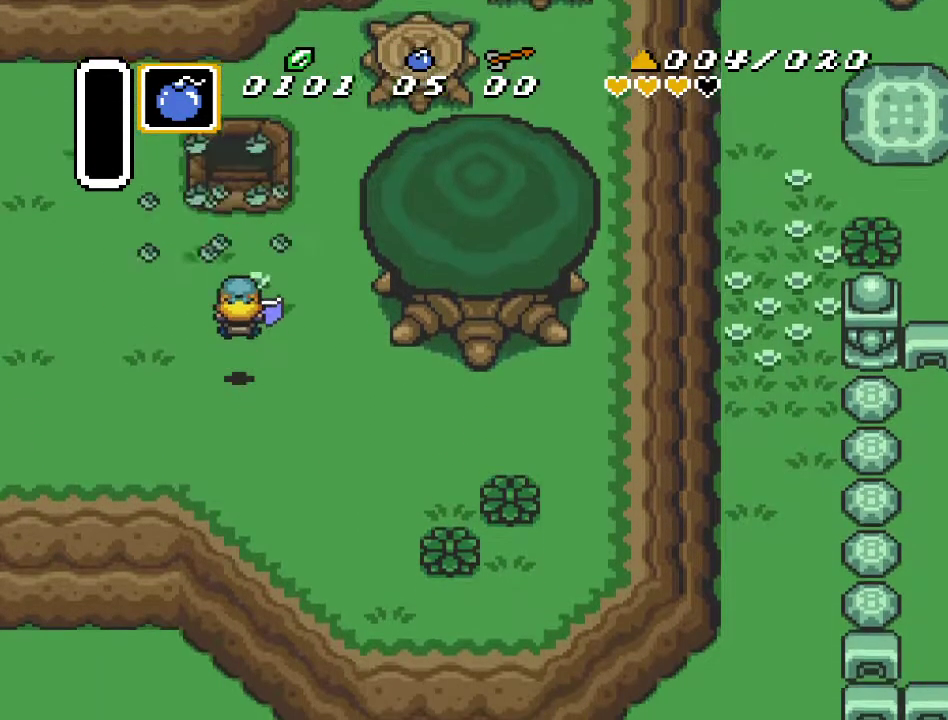
{"buttons": ["A", "DPAD_UP"], "events": [[233, "A", "down"]]}
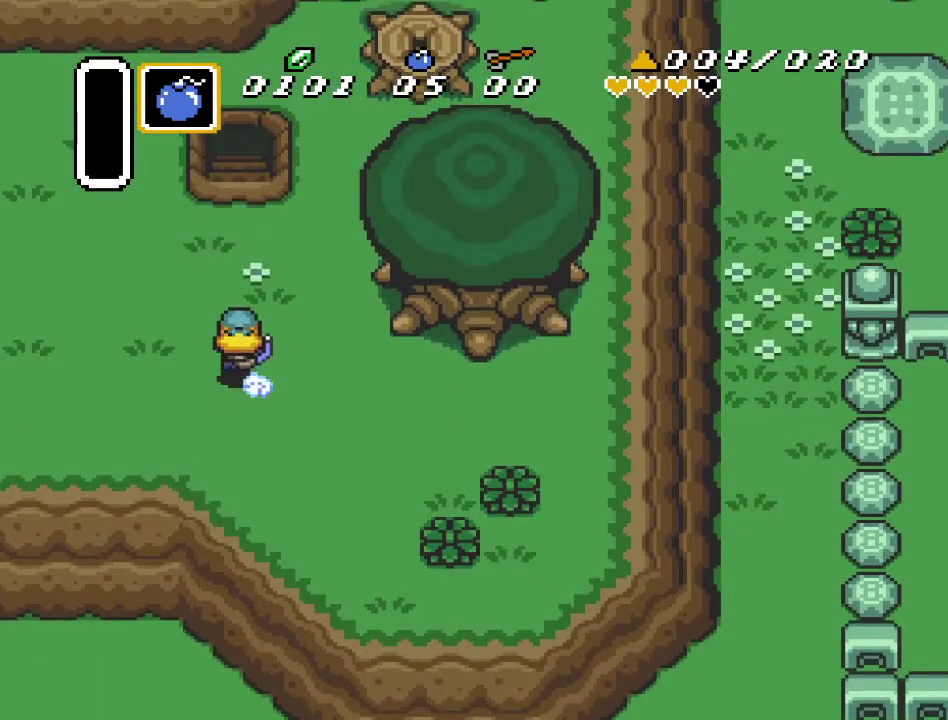
{"buttons": ["A", "DPAD_UP"], "events": []}
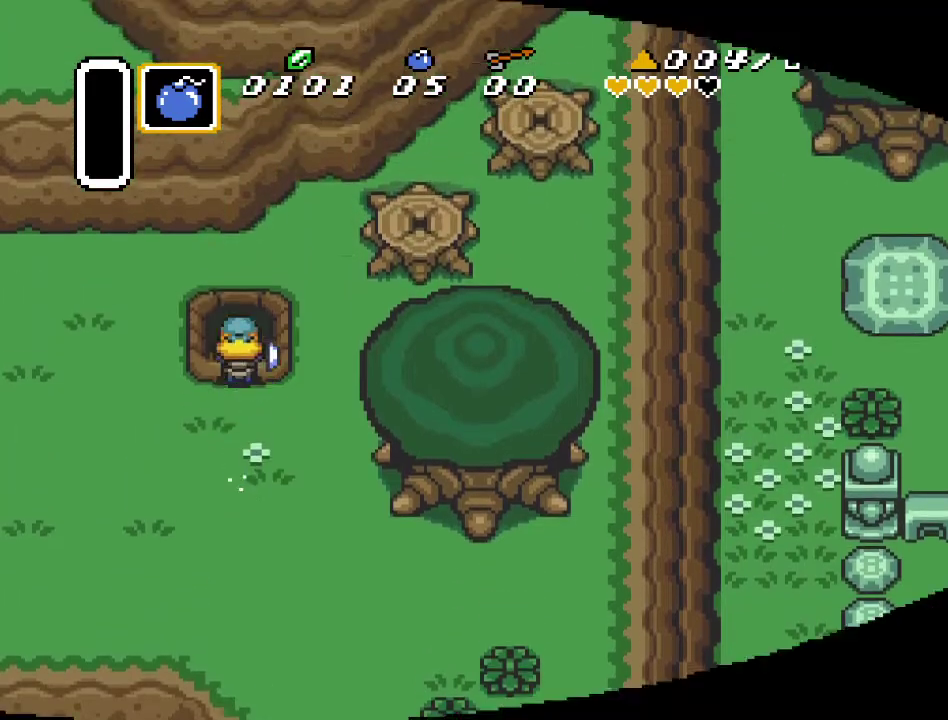
{"buttons": ["DPAD_UP"], "events": [[117, "A", "up"]]}
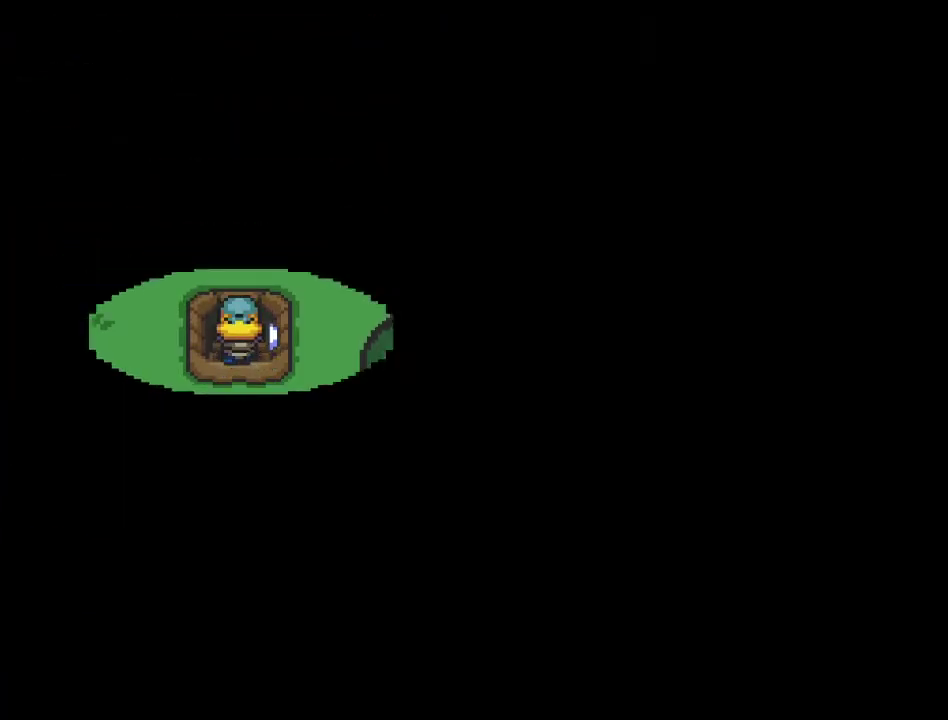
{"buttons": ["DPAD_UP"], "events": []}
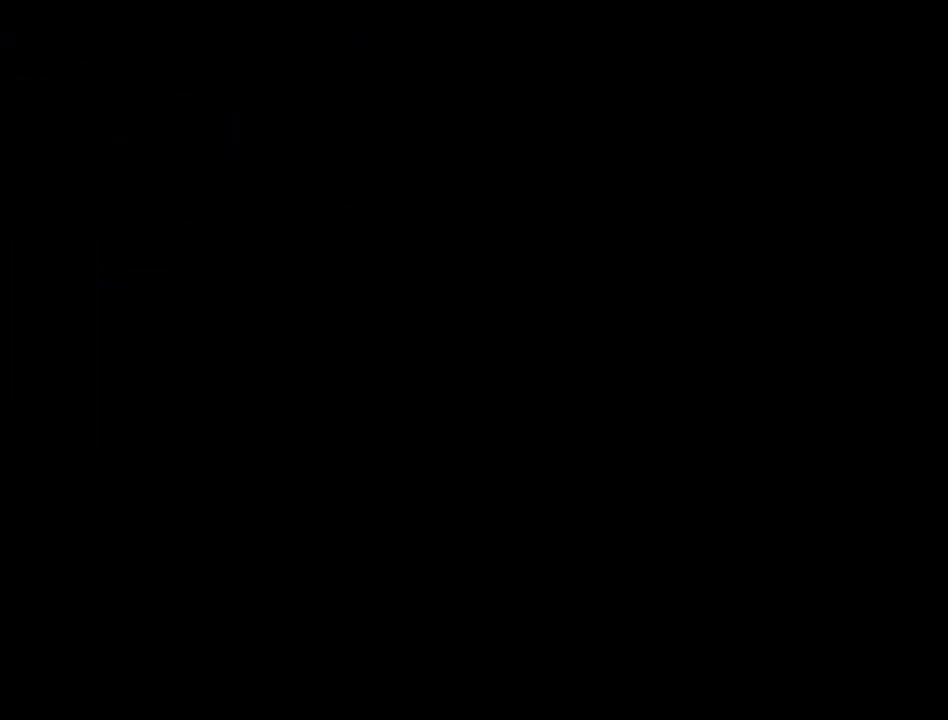
{"buttons": [], "events": [[483, "DPAD_UP", "up"]]}
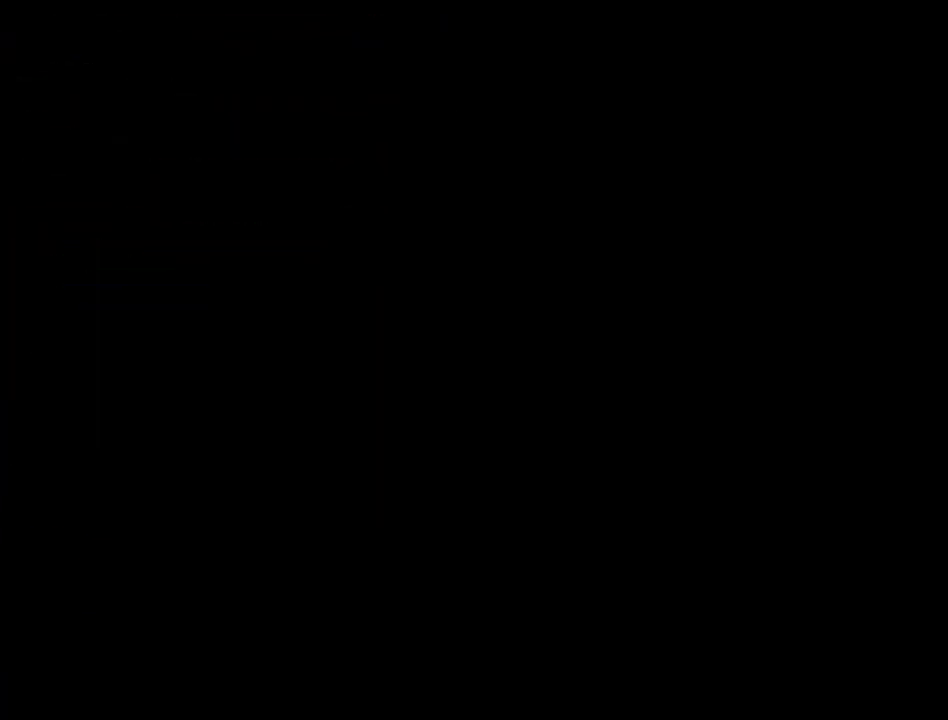
{"buttons": ["DPAD_UP"], "events": [[50, "DPAD_UP", "down"]]}
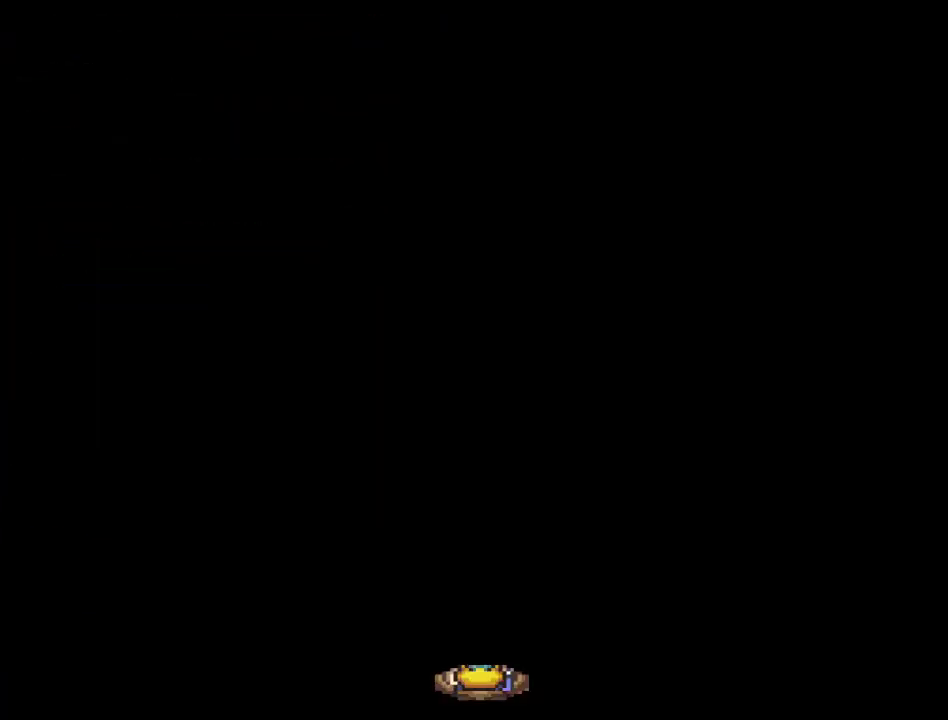
{"buttons": ["DPAD_UP"], "events": []}
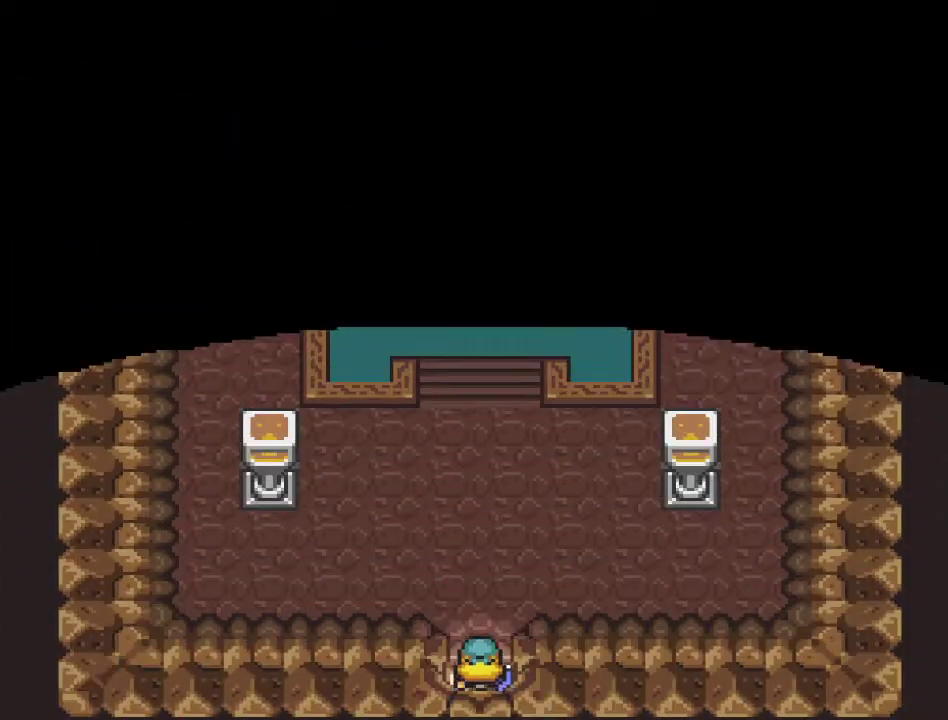
{"buttons": ["A", "DPAD_UP"], "events": [[333, "A", "down"]]}
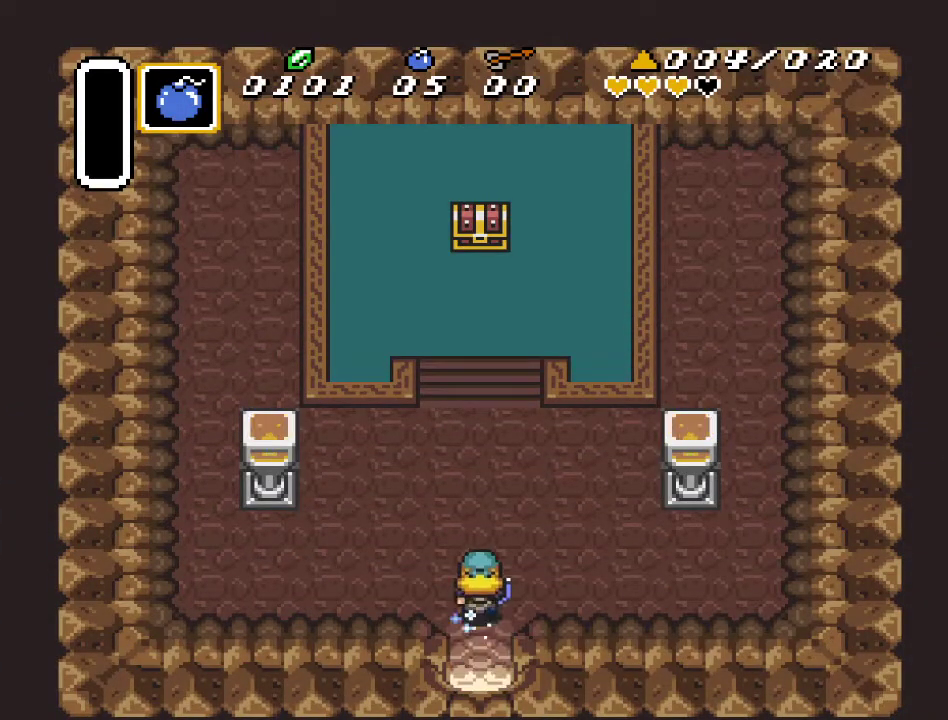
{"buttons": ["A"], "events": [[150, "DPAD_UP", "up"]]}
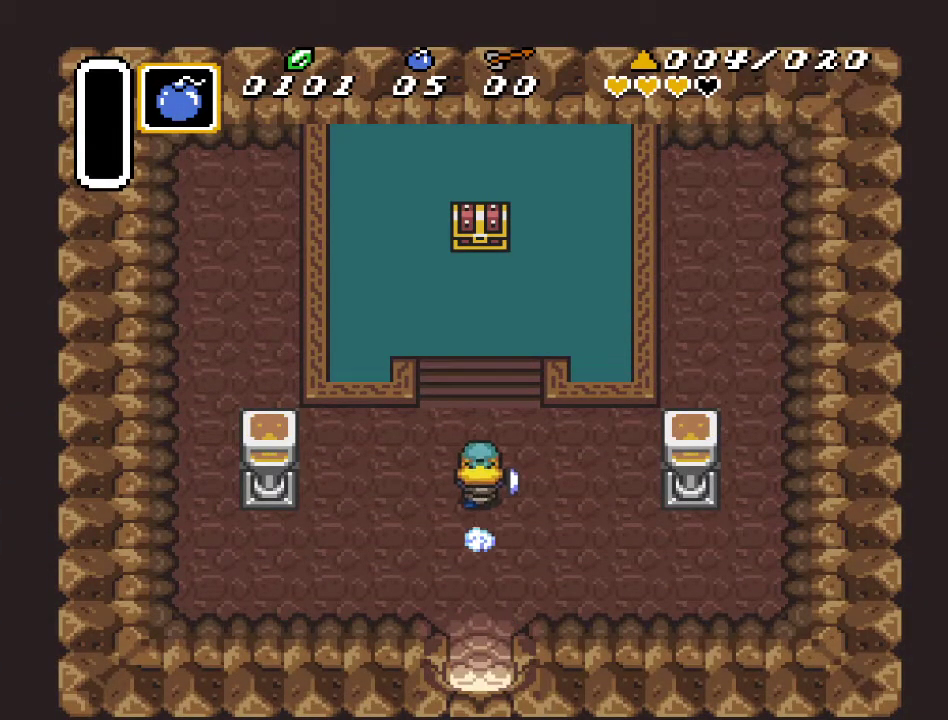
{"buttons": ["DPAD_UP"], "events": [[50, "A", "up"], [367, "DPAD_LEFT", "down"], [367, "DPAD_UP", "down"], [450, "DPAD_LEFT", "up"]]}
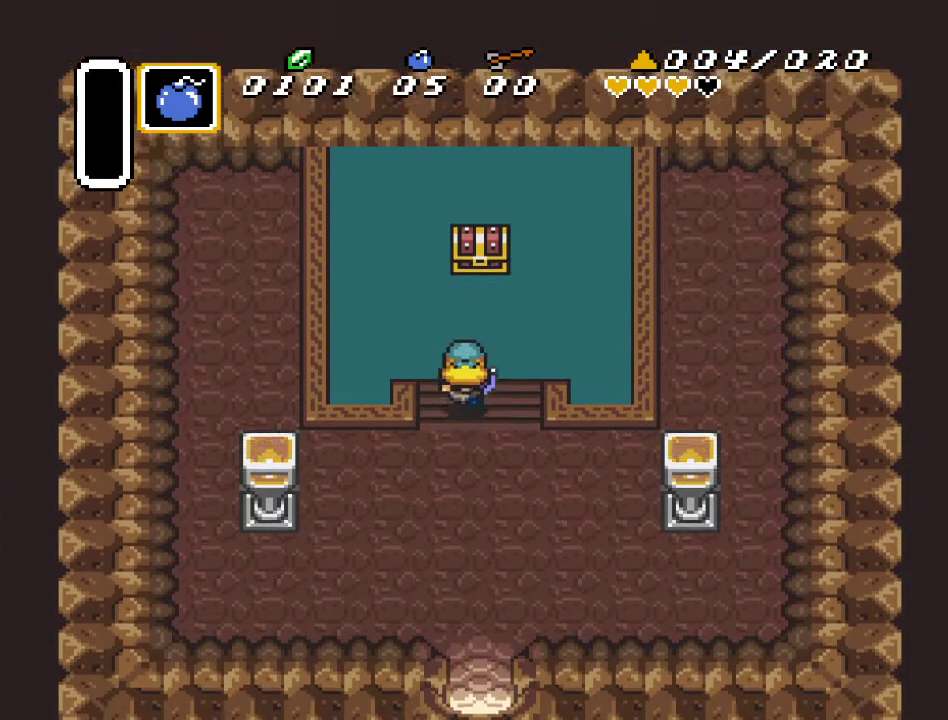
{"buttons": ["A", "DPAD_UP"], "events": [[233, "DPAD_RIGHT", "down"], [350, "DPAD_RIGHT", "up"], [450, "A", "down"]]}
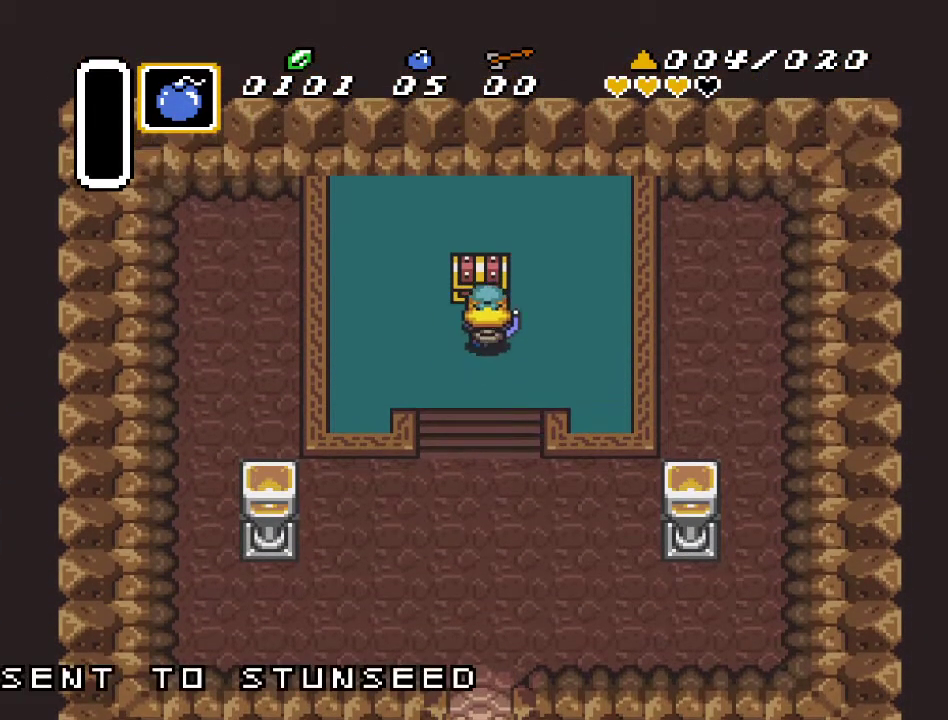
{"buttons": [], "events": [[117, "DPAD_UP", "up"], [150, "A", "up"]]}
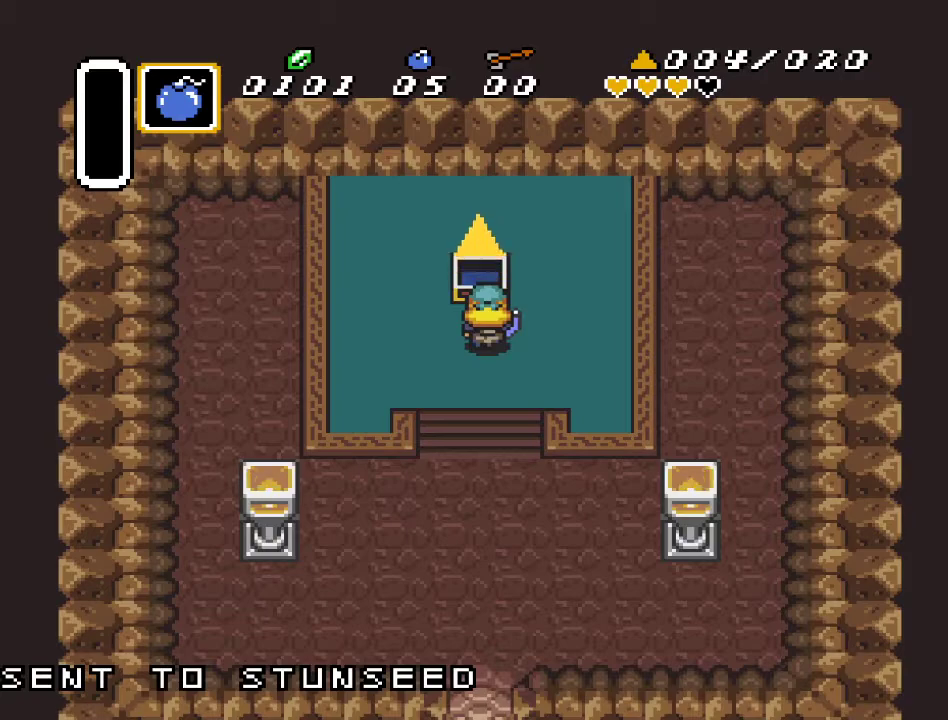
{"buttons": ["DPAD_DOWN"], "events": [[200, "DPAD_DOWN", "down"]]}
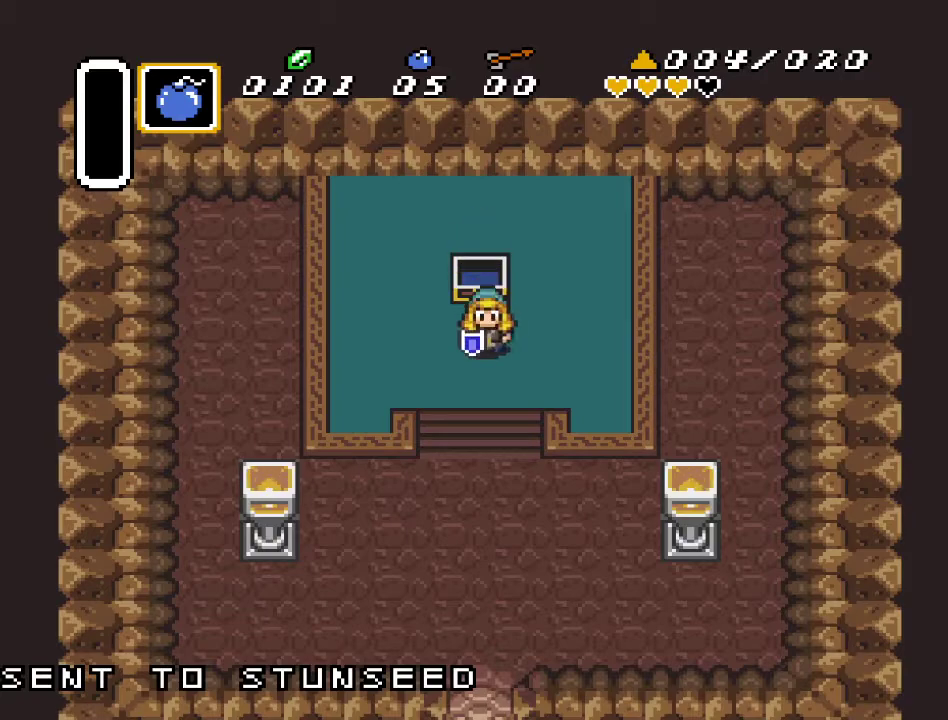
{"buttons": ["DPAD_DOWN"], "events": [[233, "DPAD_LEFT", "down"], [350, "DPAD_LEFT", "up"]]}
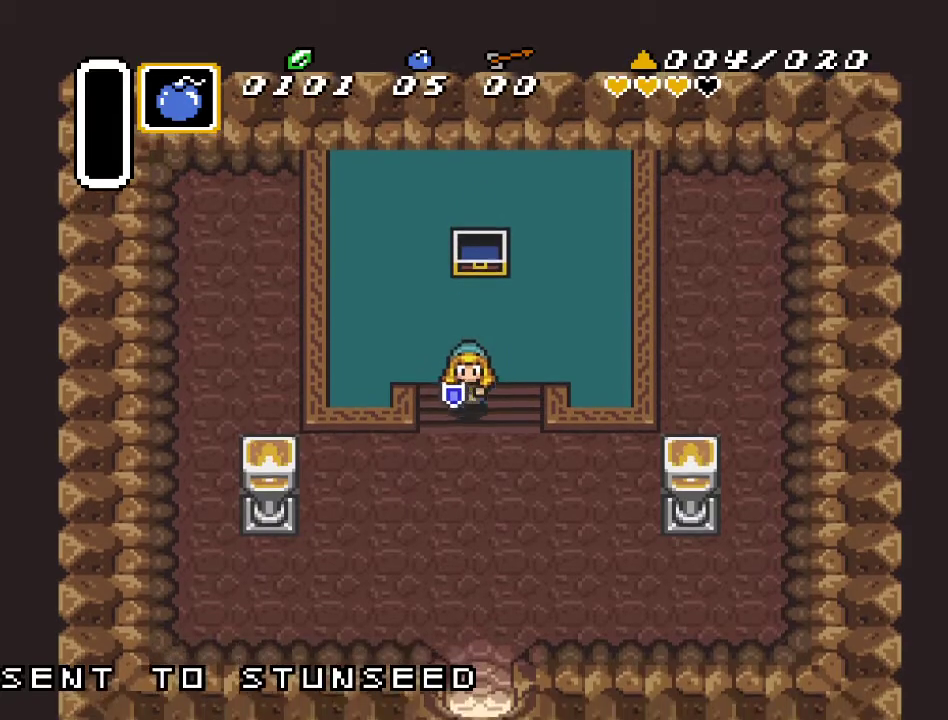
{"buttons": ["A", "DPAD_DOWN"], "events": [[133, "DPAD_RIGHT", "down"], [200, "DPAD_RIGHT", "up"], [233, "A", "down"]]}
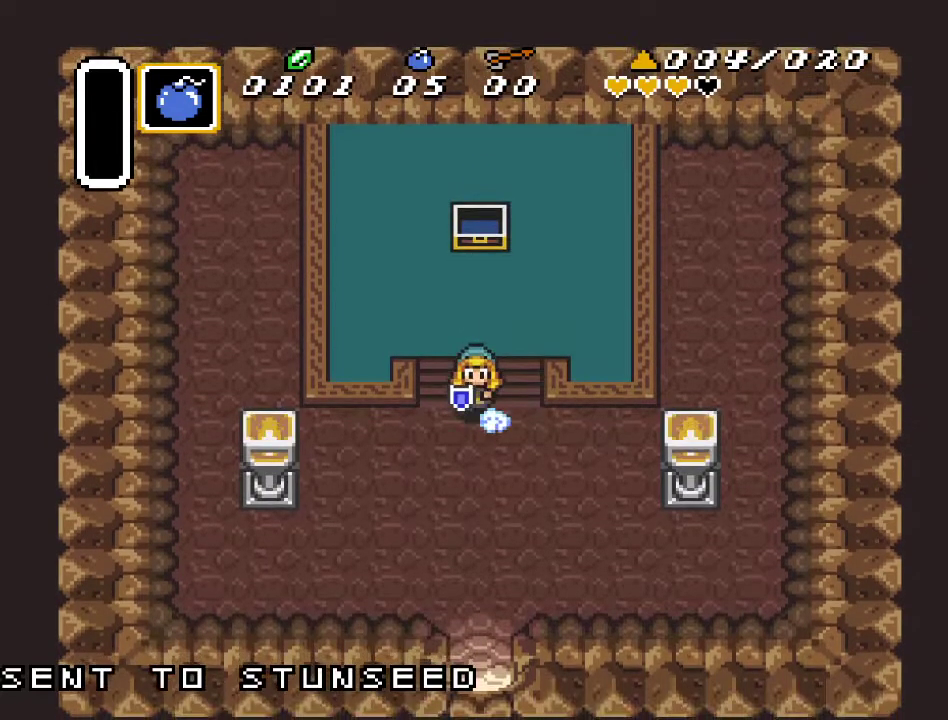
{"buttons": ["A", "DPAD_DOWN"], "events": []}
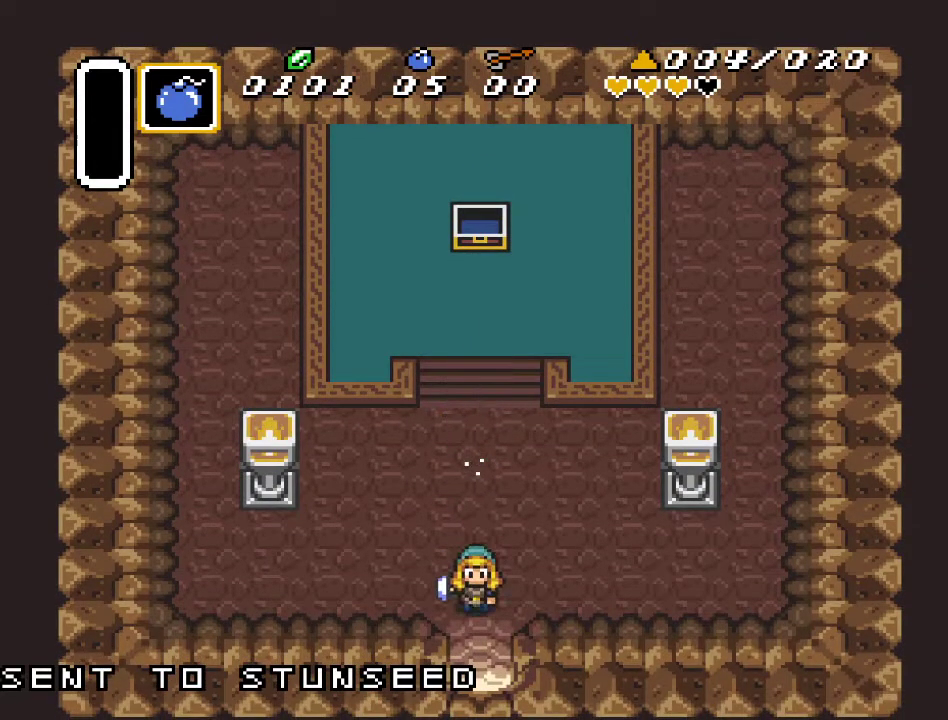
{"buttons": [], "events": [[17, "DPAD_DOWN", "up"], [233, "A", "up"]]}
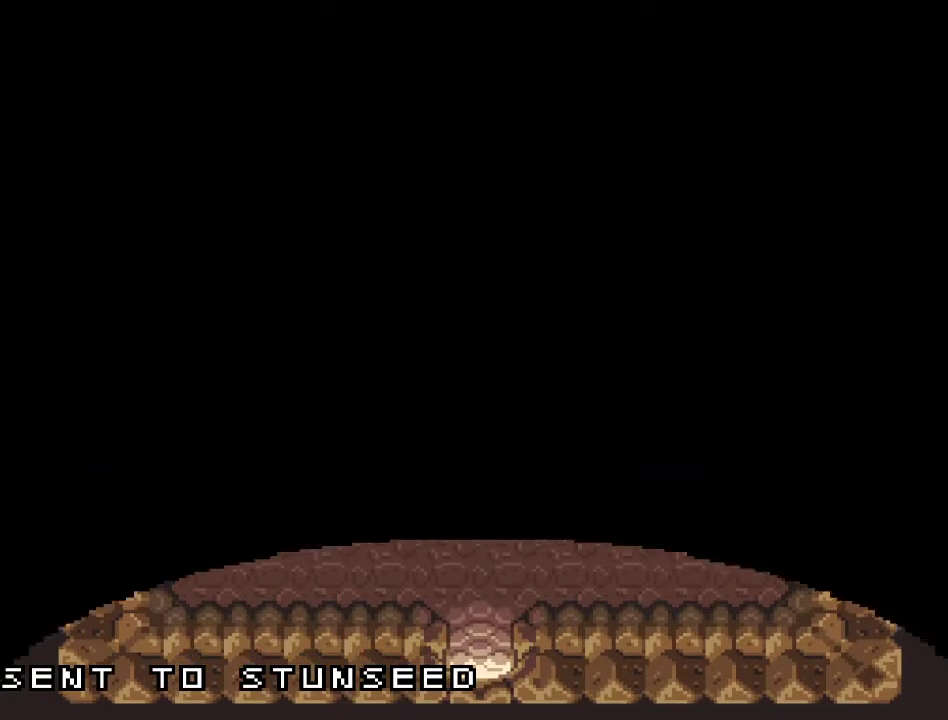
{"buttons": ["DPAD_DOWN"], "events": [[483, "DPAD_DOWN", "down"]]}
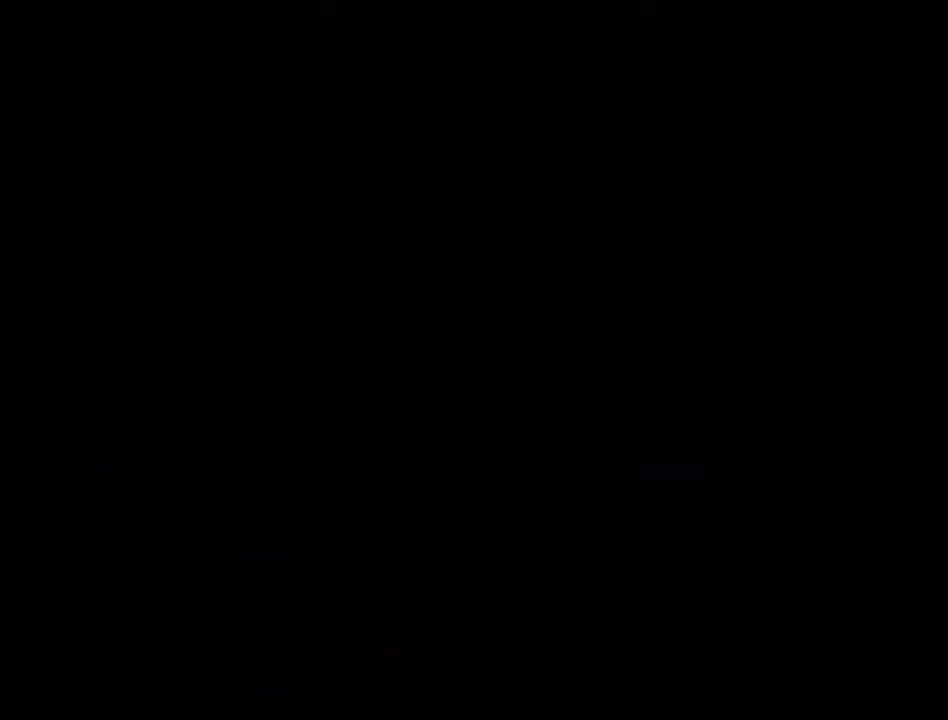
{"buttons": ["DPAD_DOWN"], "events": []}
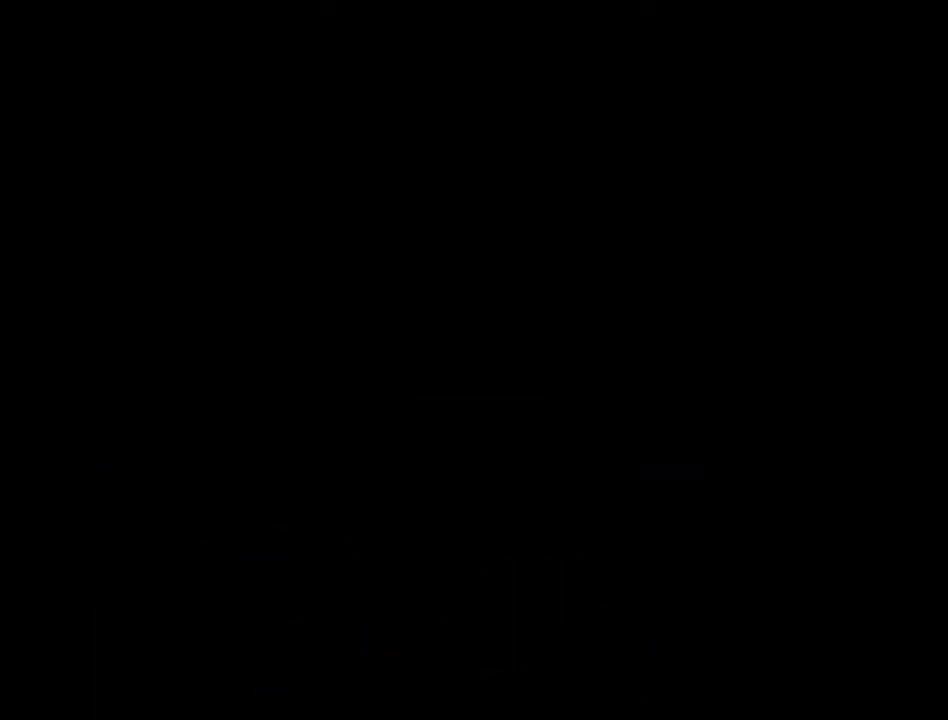
{"buttons": ["DPAD_DOWN"], "events": []}
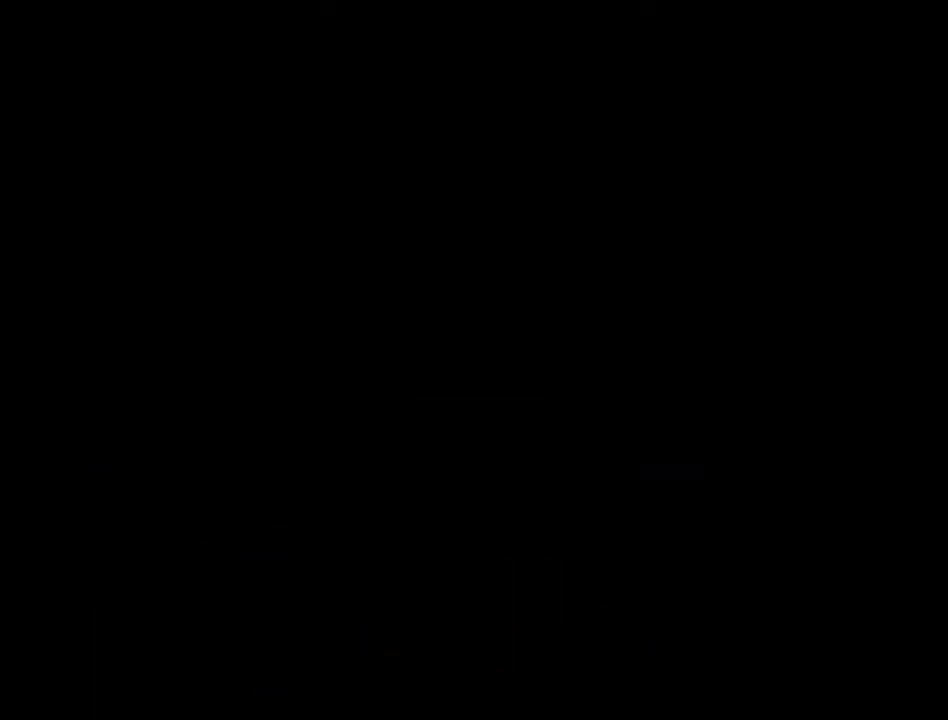
{"buttons": ["DPAD_DOWN"], "events": []}
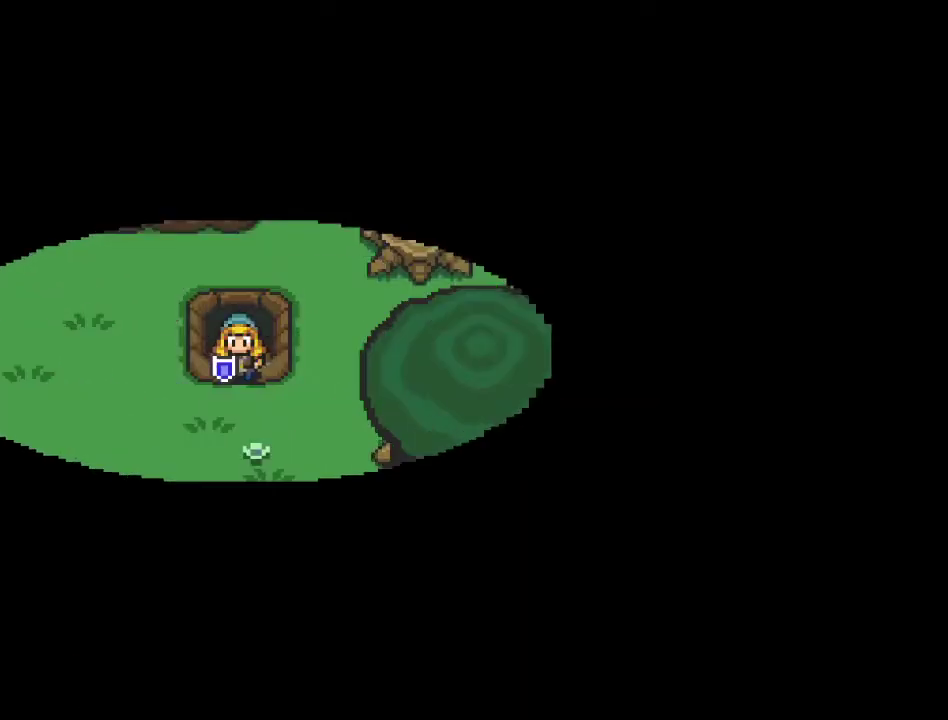
{"buttons": ["DPAD_DOWN"], "events": []}
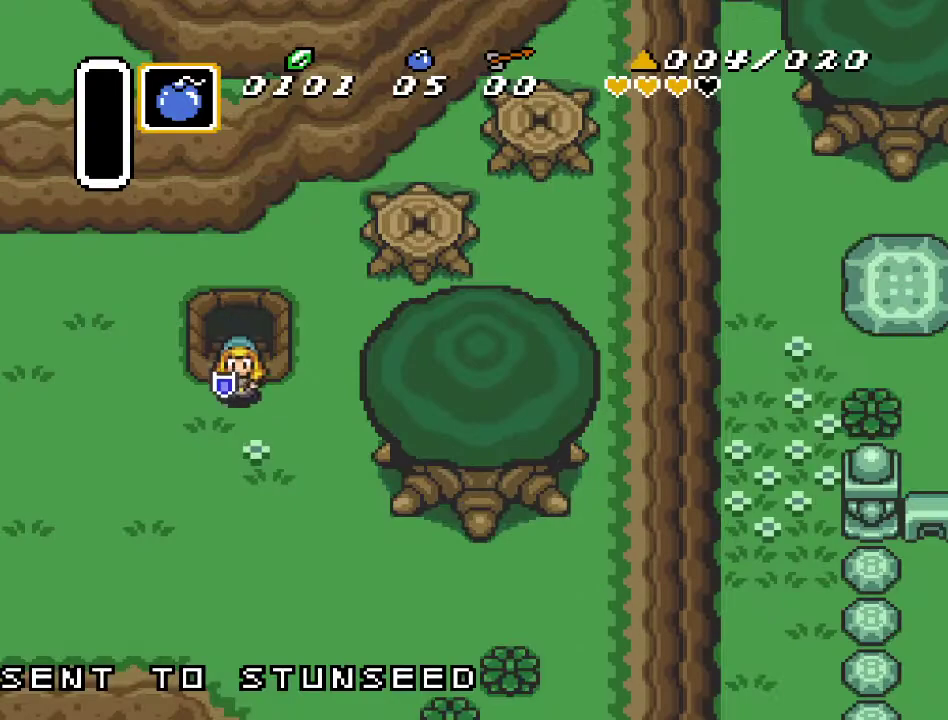
{"buttons": ["A", "DPAD_DOWN"], "events": [[300, "A", "down"]]}
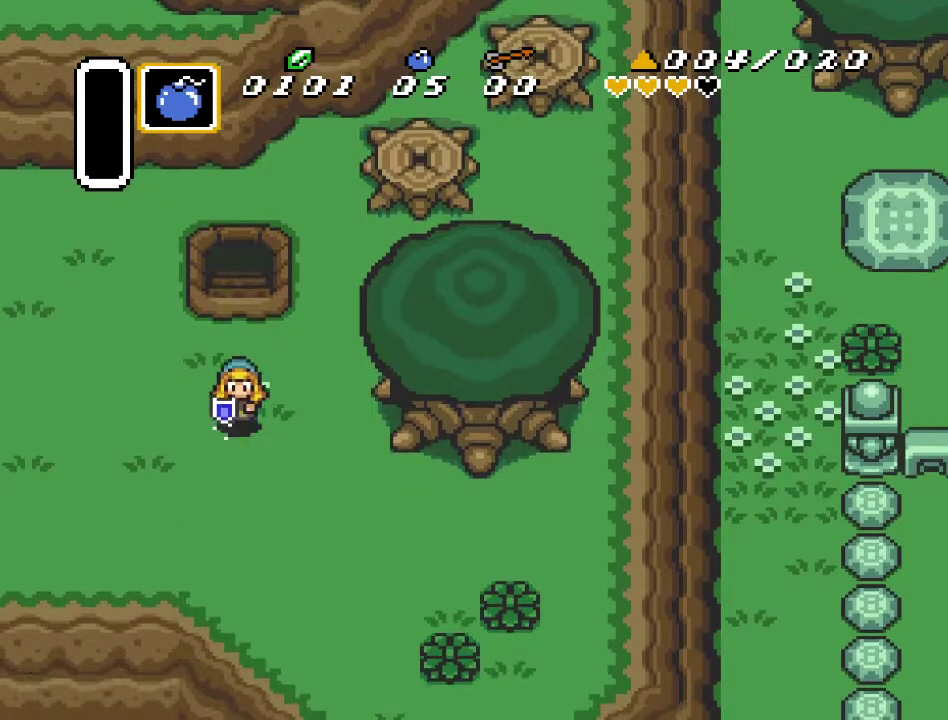
{"buttons": ["A", "DPAD_DOWN"], "events": []}